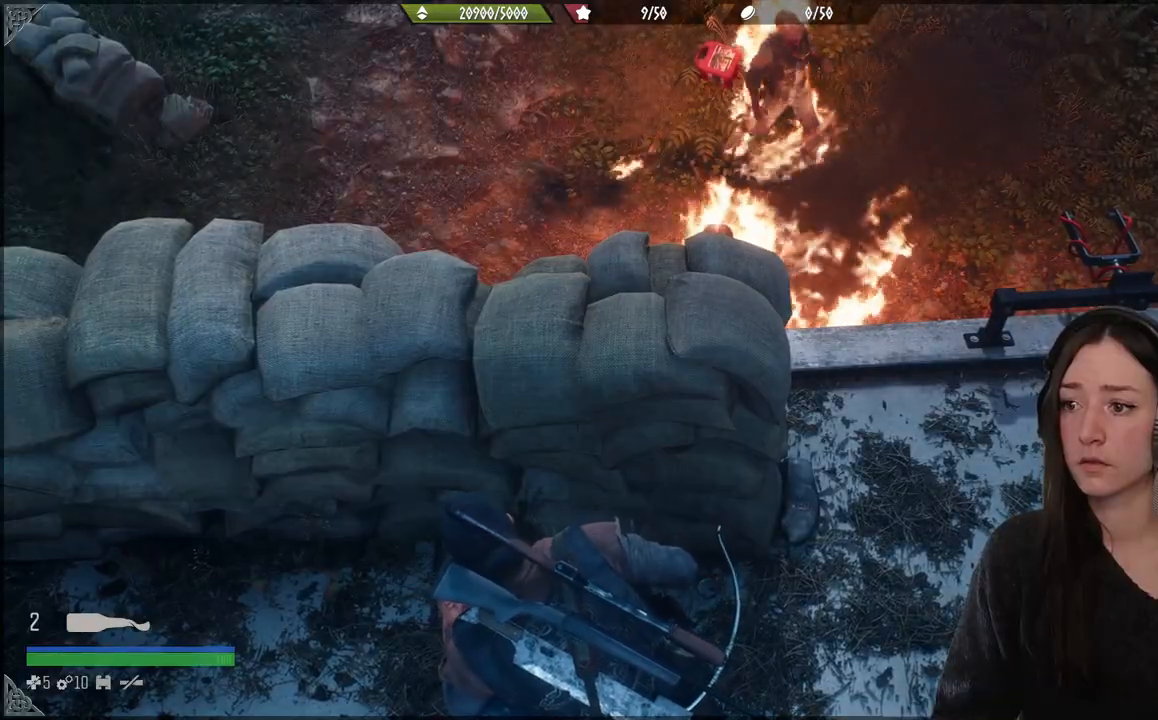
Gameplay with a controller (Xbox layout); each line is a JSON object with the inputs held at the frame after it. "events" lists button and stick changes between this image and that frame as [ms after this image, input, new state], when the widget could be followed in between. Not read: L3.
{"buttons": [], "left_stick": "center", "right_stick": "center", "events": []}
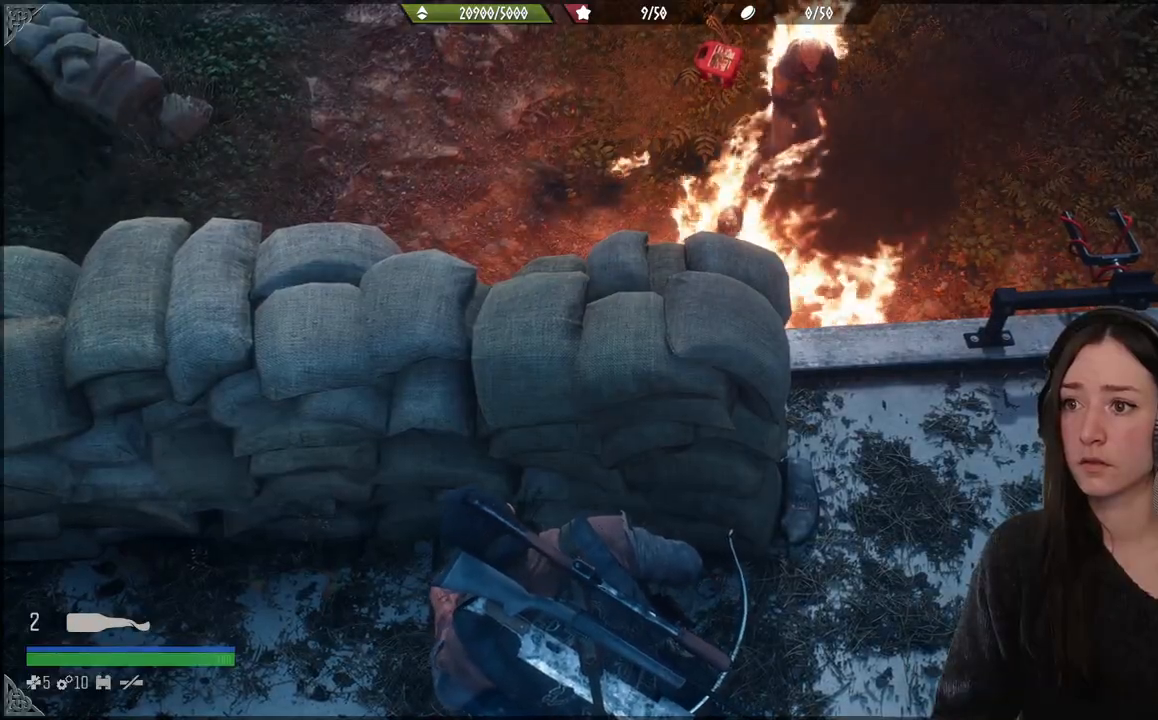
{"buttons": [], "left_stick": "center", "right_stick": "center", "events": []}
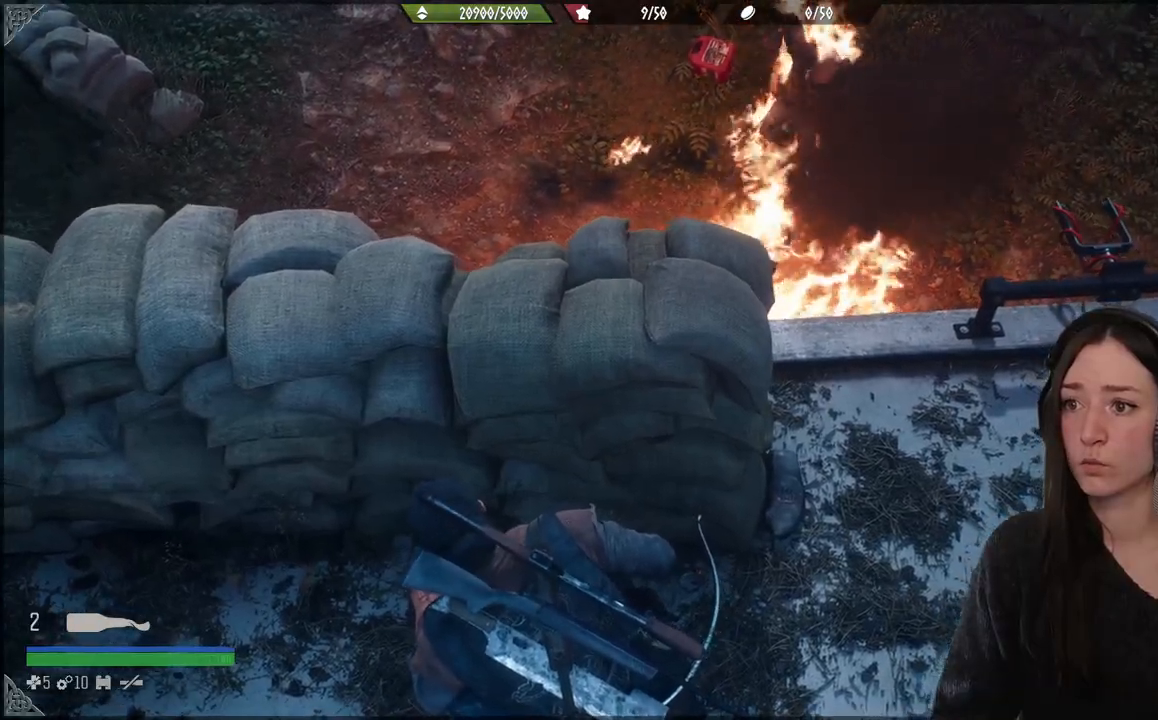
{"buttons": [], "left_stick": "center", "right_stick": "center", "events": []}
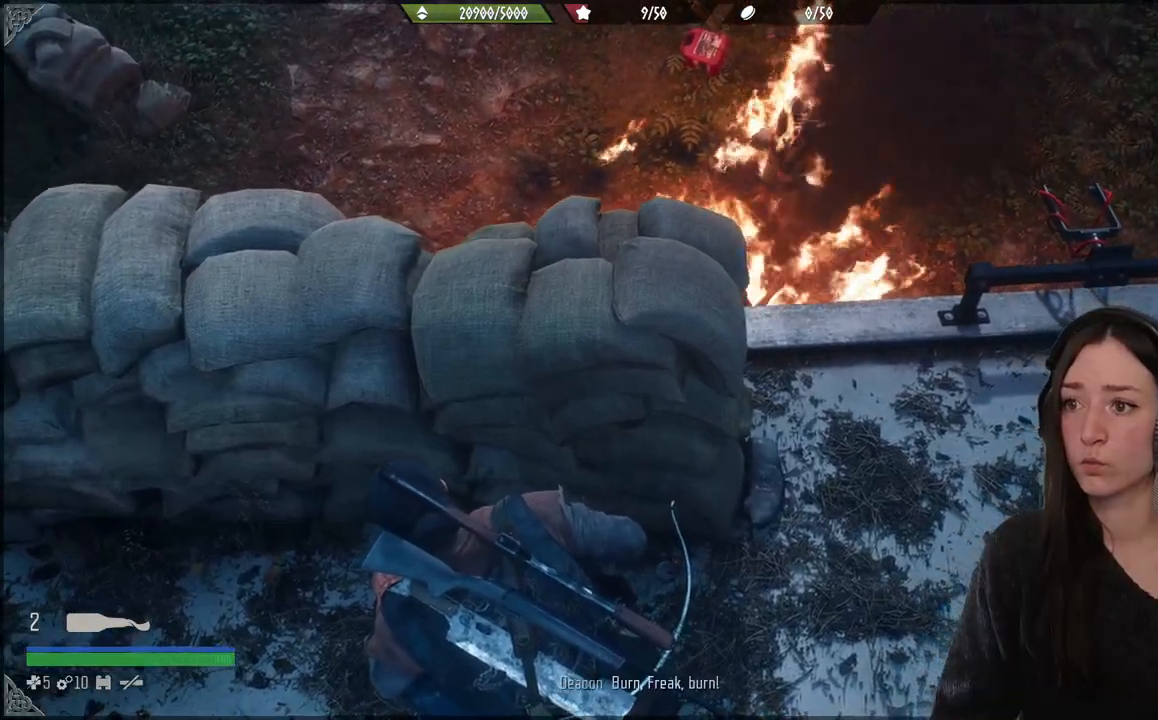
{"buttons": [], "left_stick": "center", "right_stick": "center", "events": []}
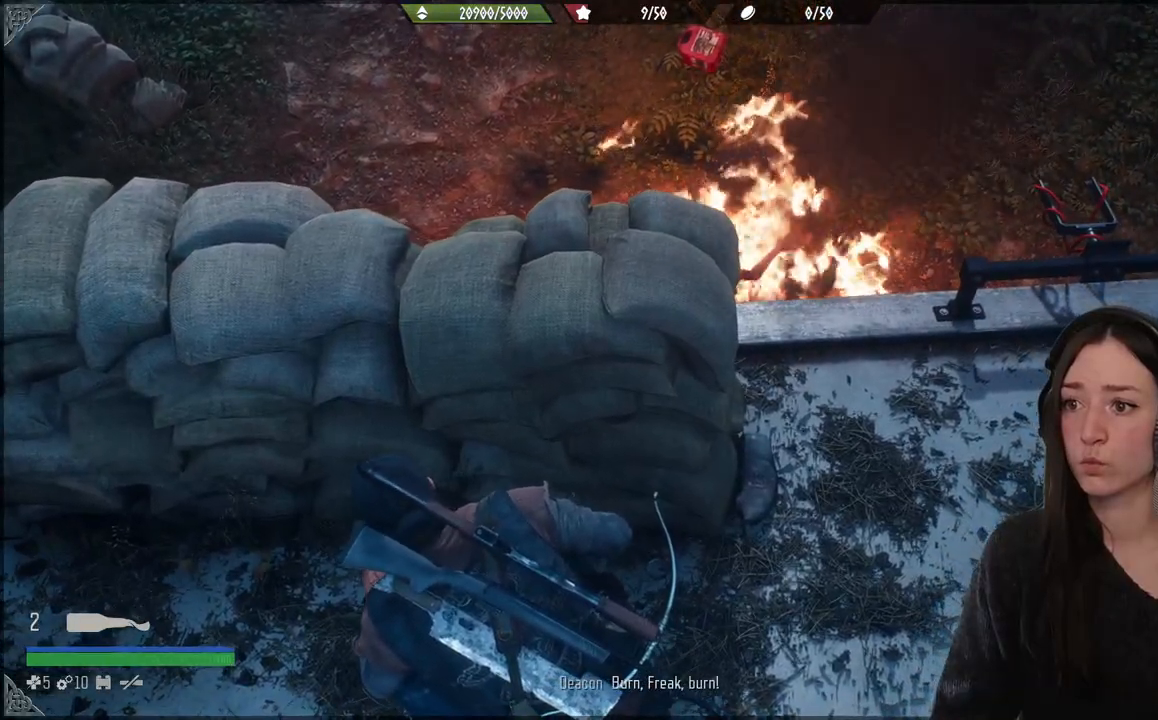
{"buttons": [], "left_stick": "center", "right_stick": "up-right", "events": [[83, "right_stick", "up-right"]]}
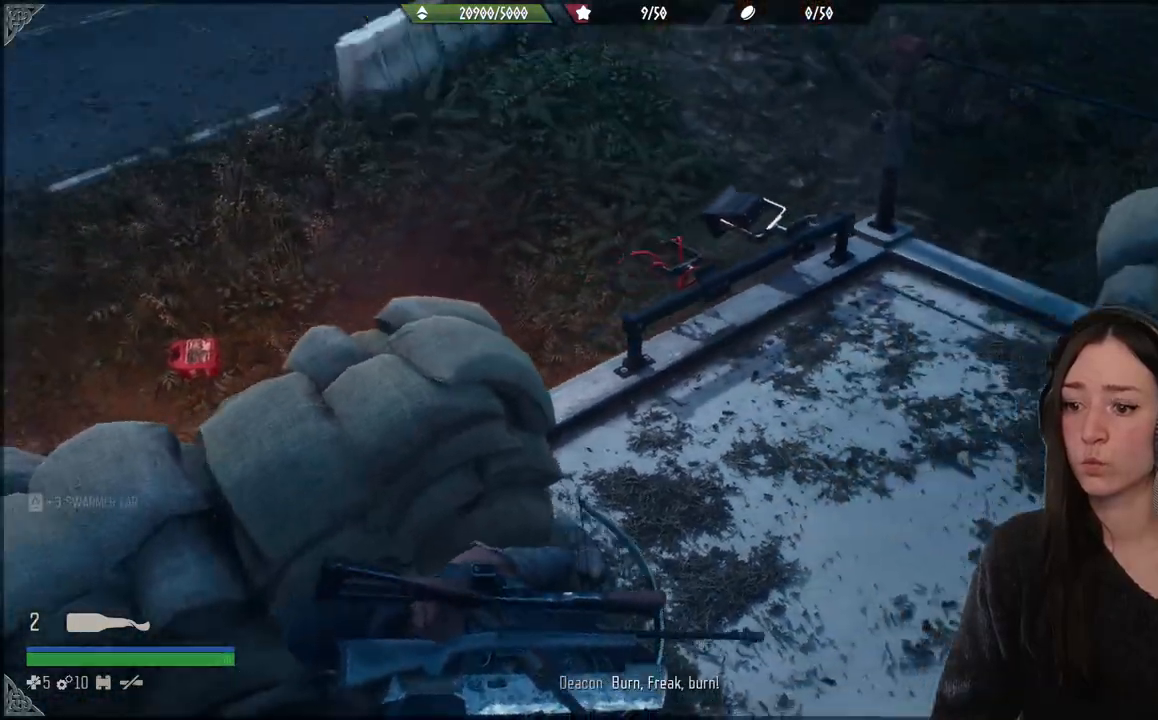
{"buttons": [], "left_stick": "center", "right_stick": "center", "events": [[317, "right_stick", "center"]]}
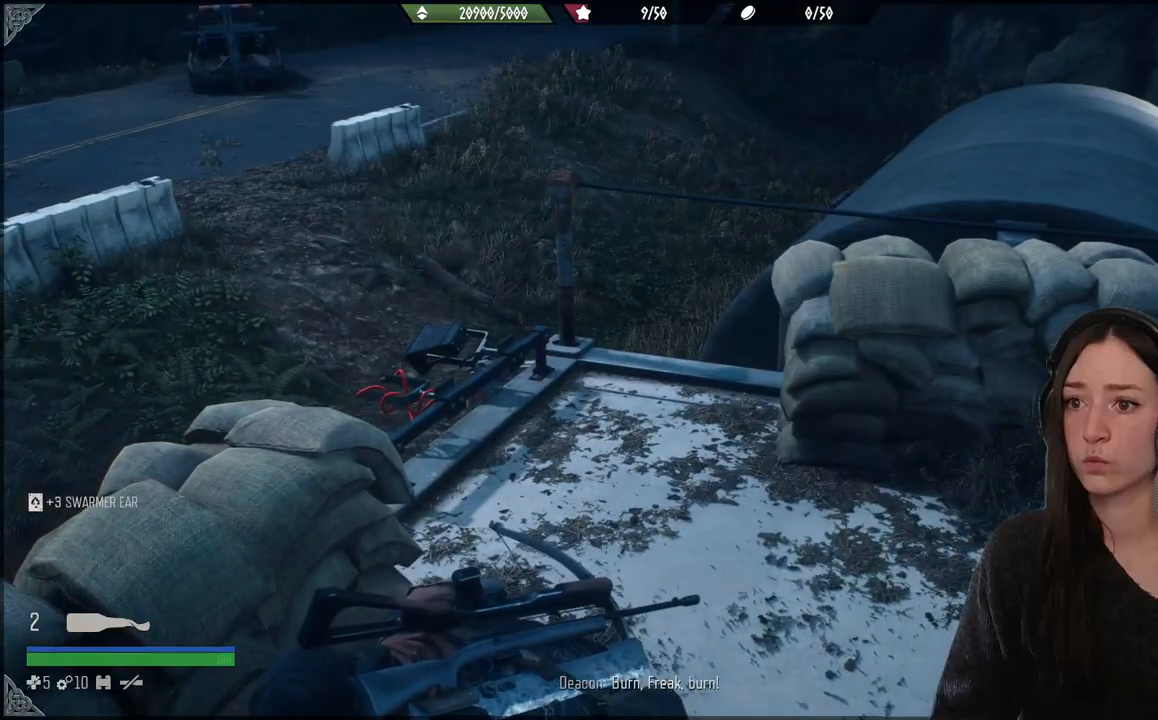
{"buttons": [], "left_stick": "center", "right_stick": "center", "events": [[117, "right_stick", "up-right"], [317, "right_stick", "center"]]}
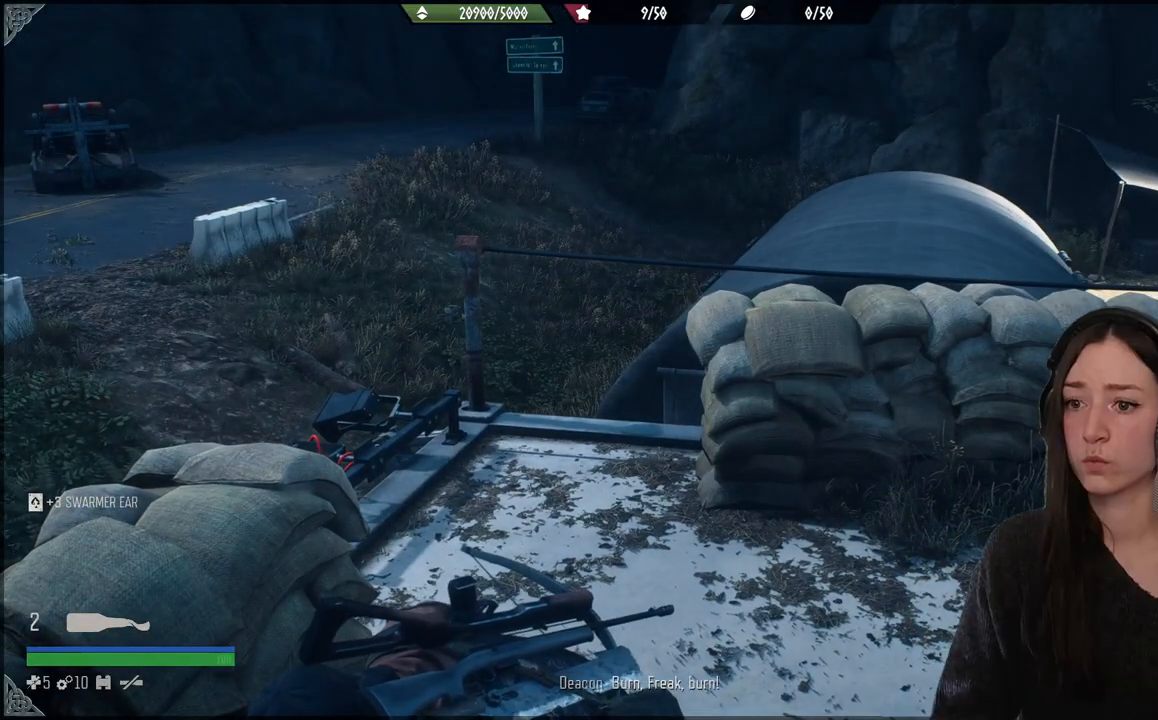
{"buttons": [], "left_stick": "center", "right_stick": "right", "events": [[400, "right_stick", "right"]]}
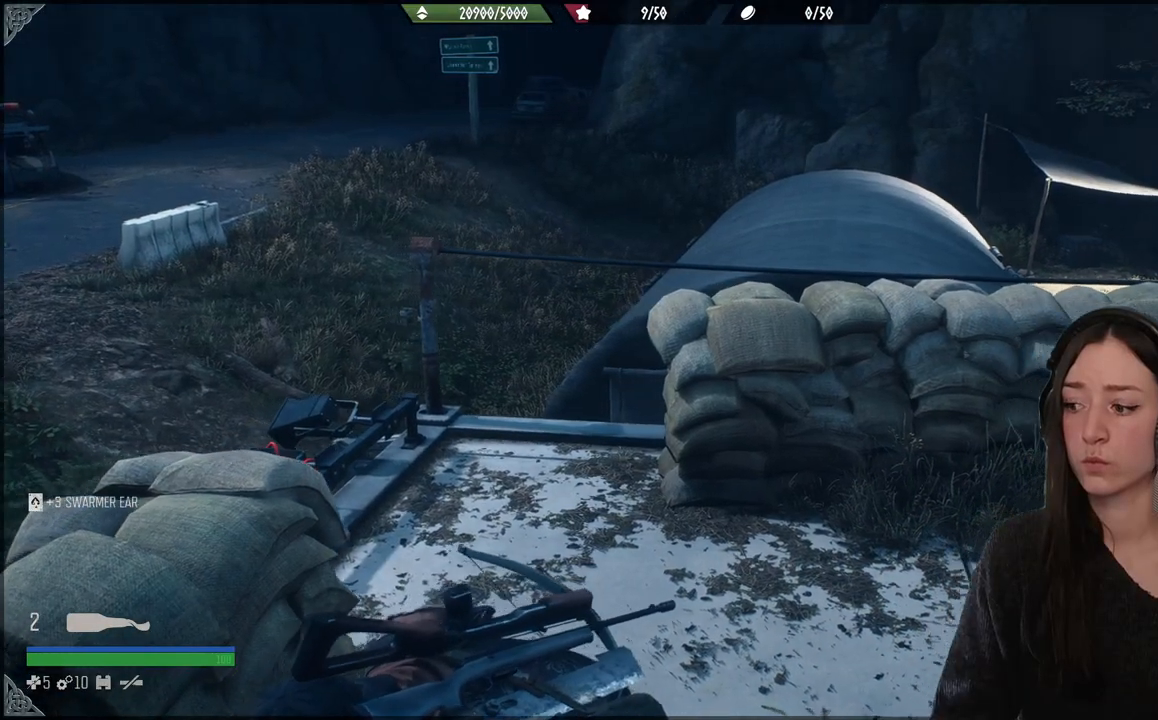
{"buttons": [], "left_stick": "center", "right_stick": "center", "events": [[350, "right_stick", "center"]]}
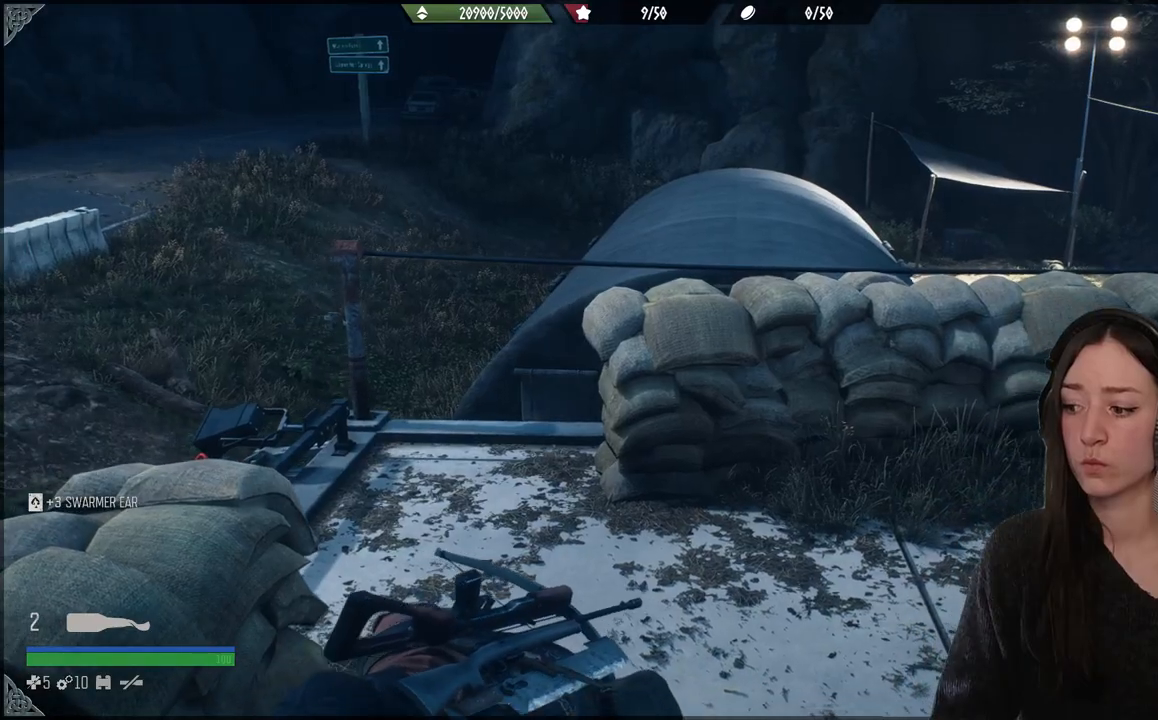
{"buttons": [], "left_stick": "up-right", "right_stick": "down-right", "events": [[117, "left_stick", "up"], [167, "left_stick", "up-right"], [233, "right_stick", "down-right"]]}
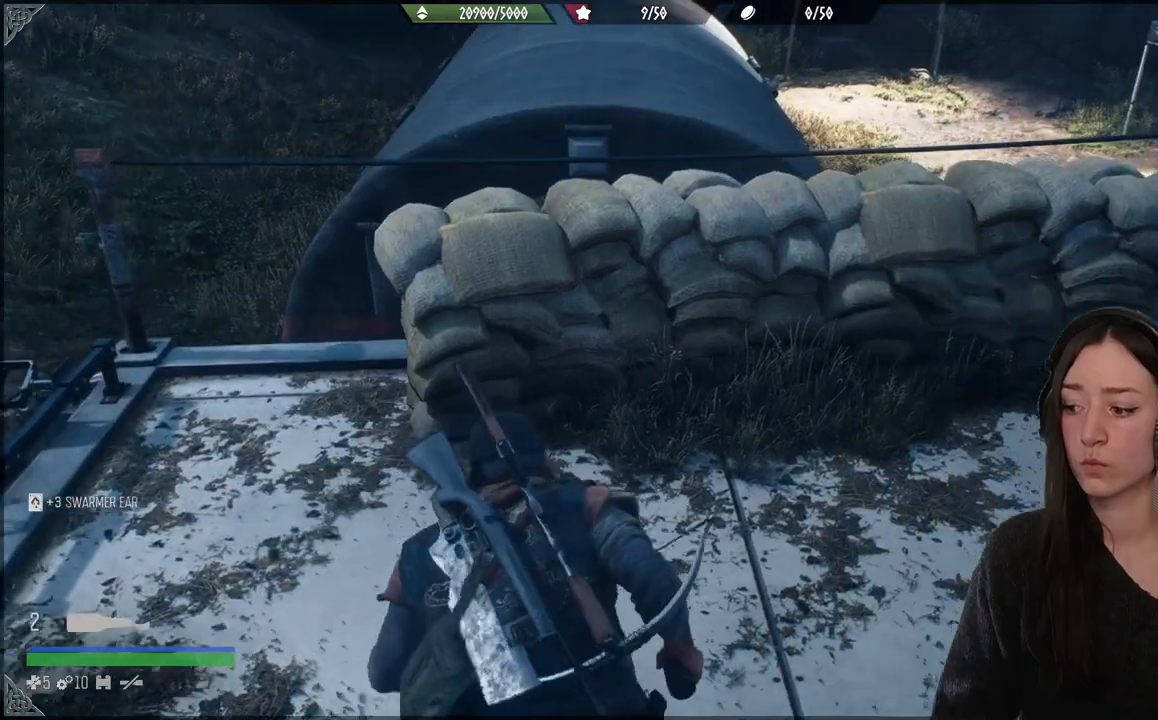
{"buttons": [], "left_stick": "up-right", "right_stick": "down-left", "events": [[33, "right_stick", "center"], [317, "right_stick", "down-left"]]}
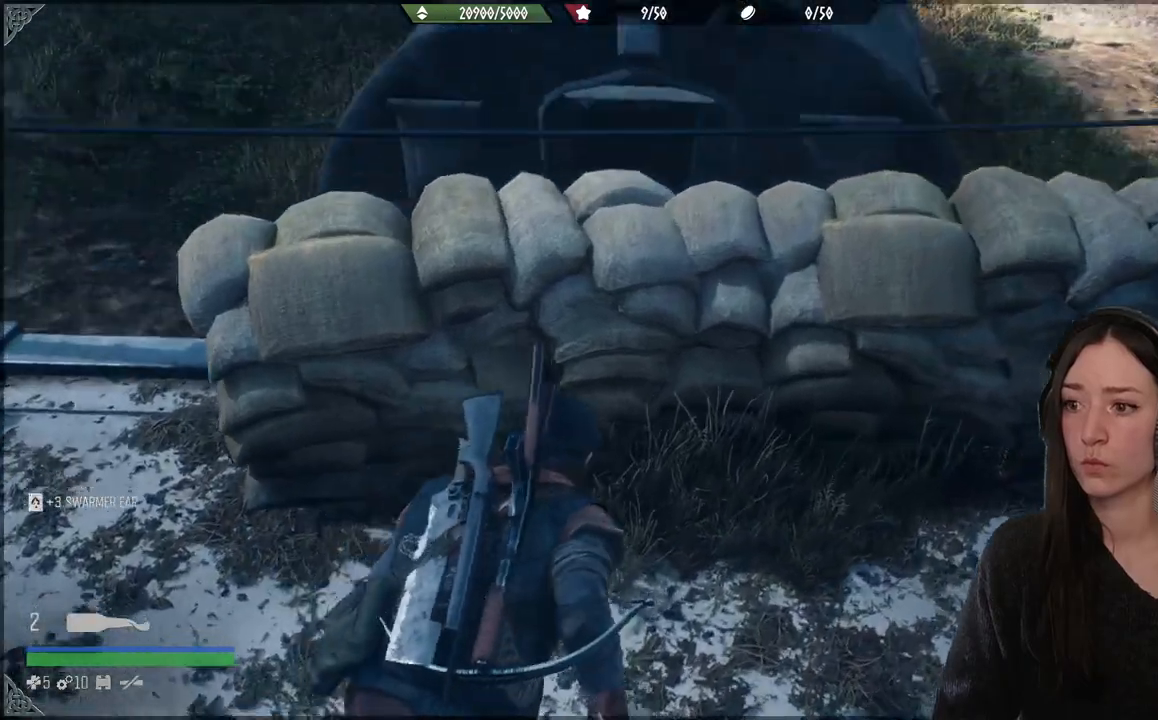
{"buttons": [], "left_stick": "up-right", "right_stick": "left", "events": [[350, "right_stick", "left"]]}
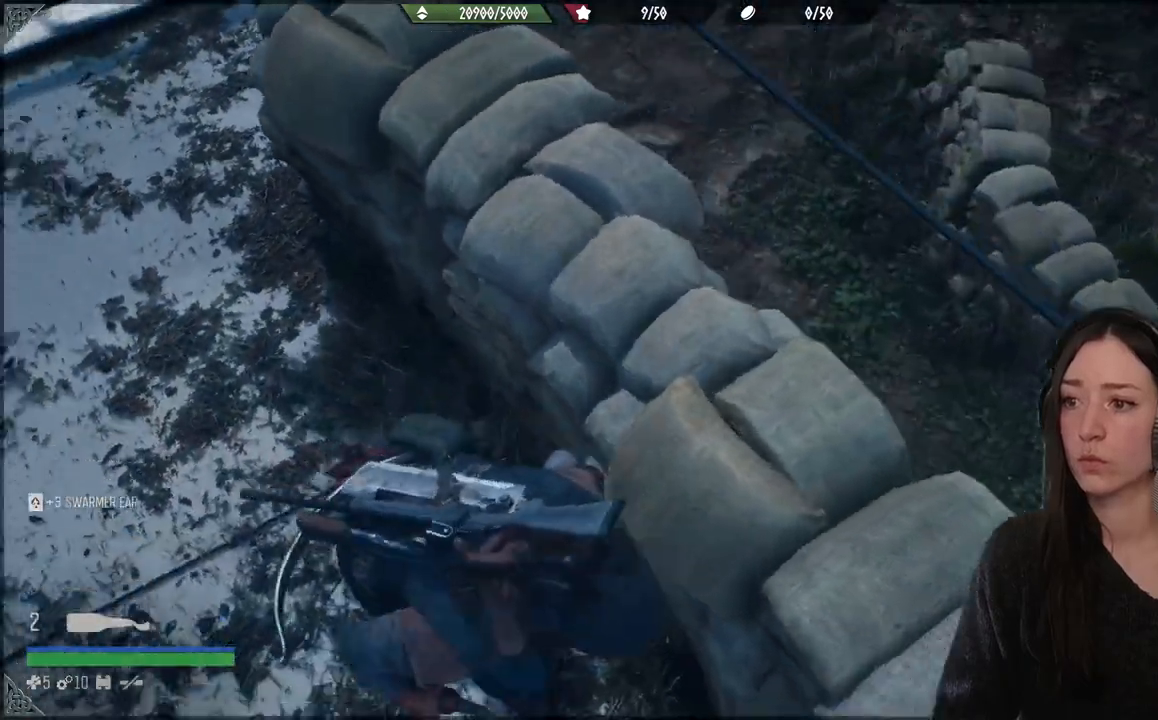
{"buttons": [], "left_stick": "center", "right_stick": "center", "events": [[33, "left_stick", "up"], [233, "left_stick", "center"], [317, "right_stick", "center"]]}
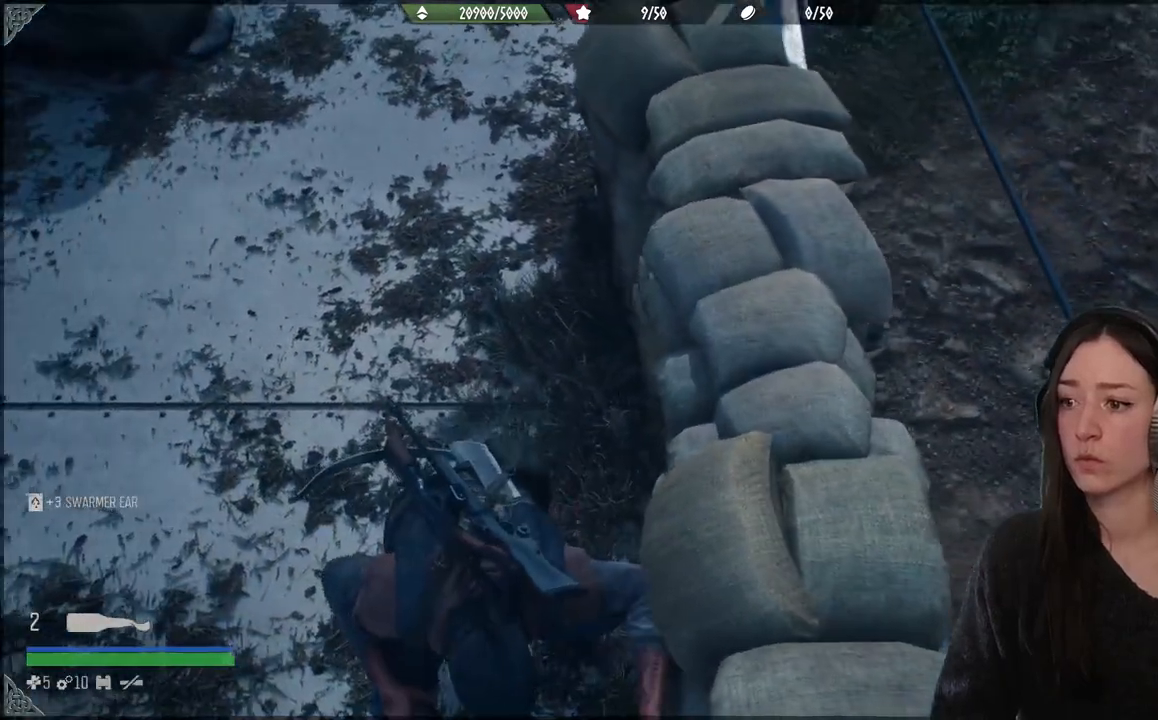
{"buttons": [], "left_stick": "center", "right_stick": "left", "events": [[350, "right_stick", "left"]]}
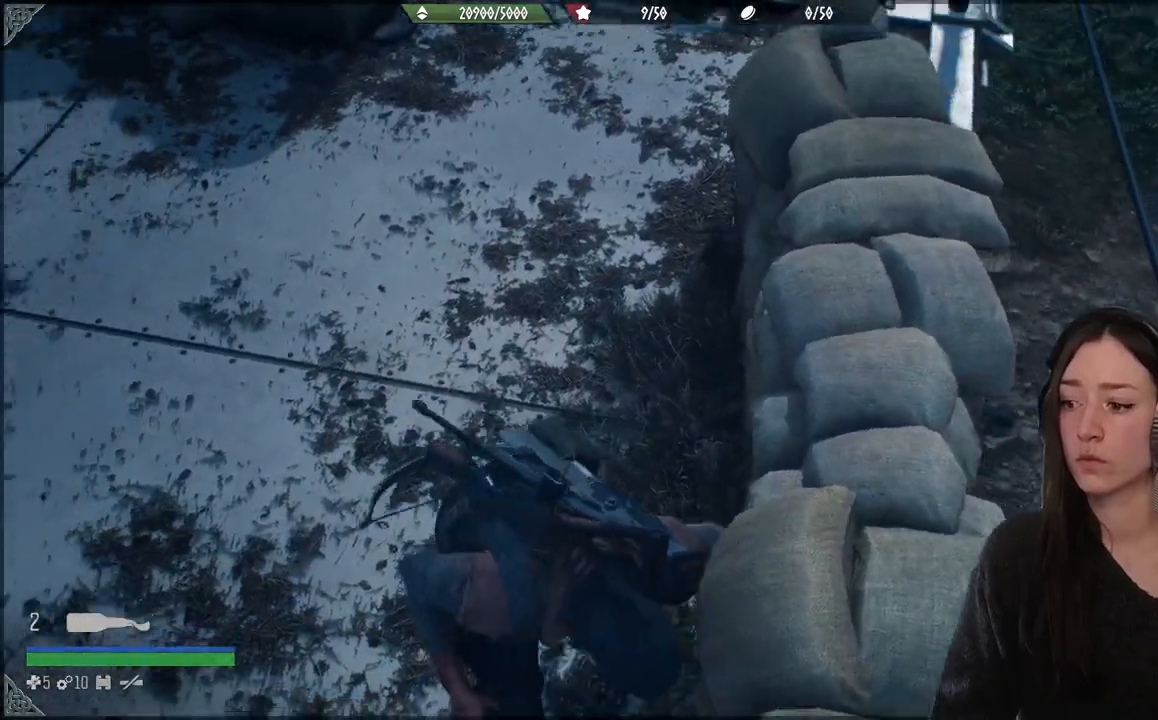
{"buttons": [], "left_stick": "up-left", "right_stick": "left", "events": [[33, "left_stick", "up-left"]]}
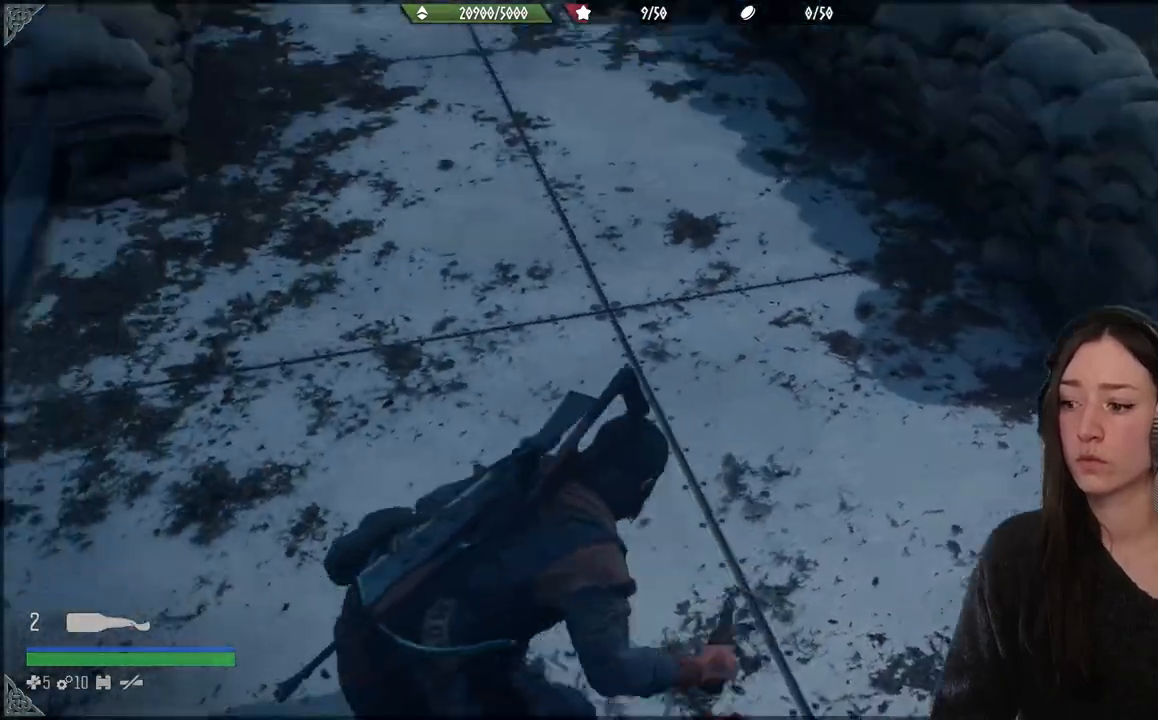
{"buttons": [], "left_stick": "up", "right_stick": "center", "events": [[183, "left_stick", "up"], [283, "right_stick", "center"]]}
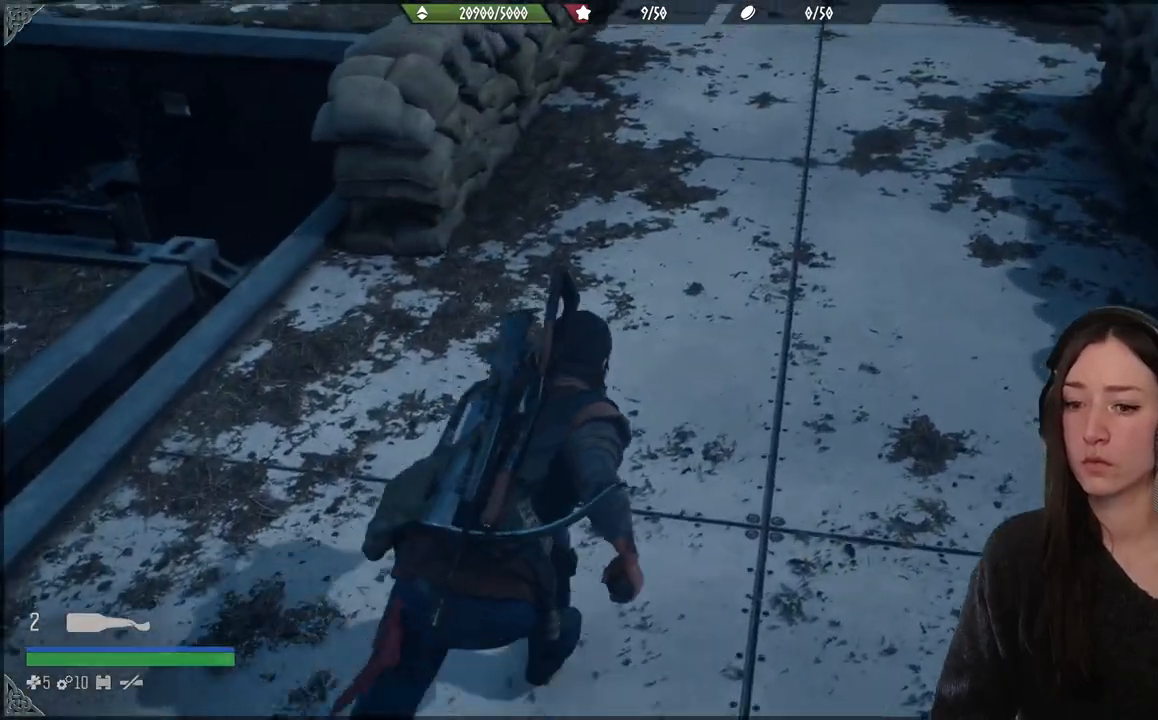
{"buttons": [], "left_stick": "up", "right_stick": "center", "events": [[17, "right_stick", "up-left"], [417, "right_stick", "center"]]}
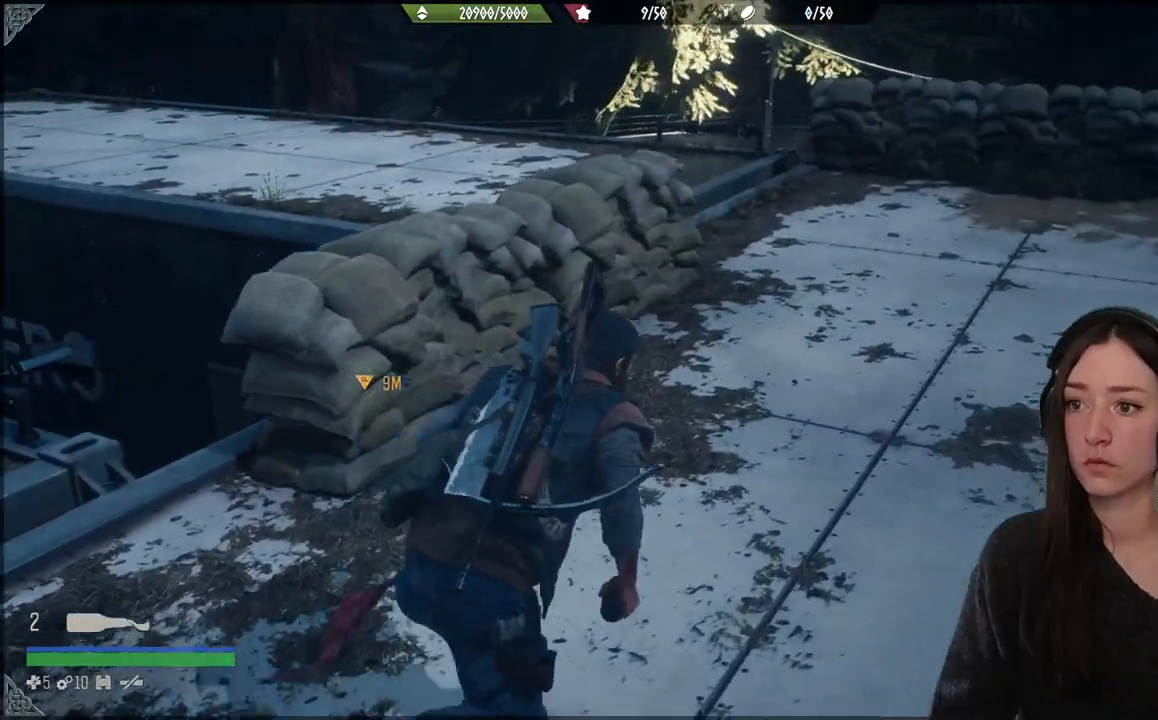
{"buttons": [], "left_stick": "up", "right_stick": "center", "events": []}
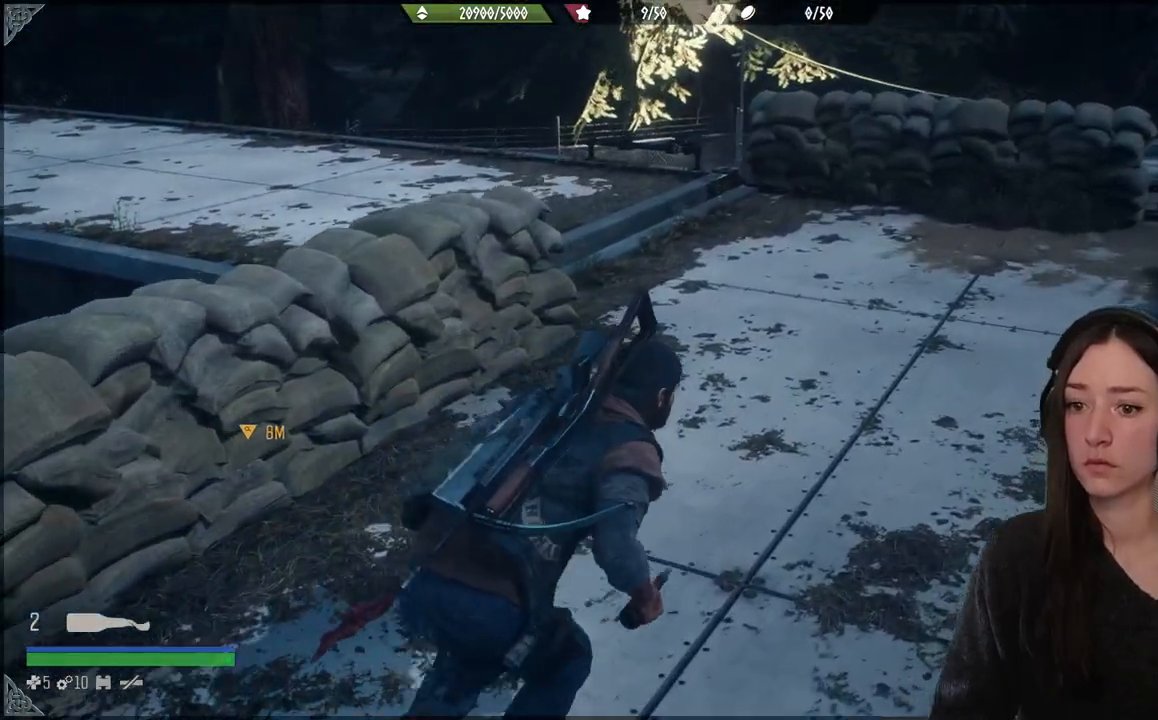
{"buttons": [], "left_stick": "up", "right_stick": "center", "events": [[217, "right_stick", "left"], [483, "right_stick", "center"]]}
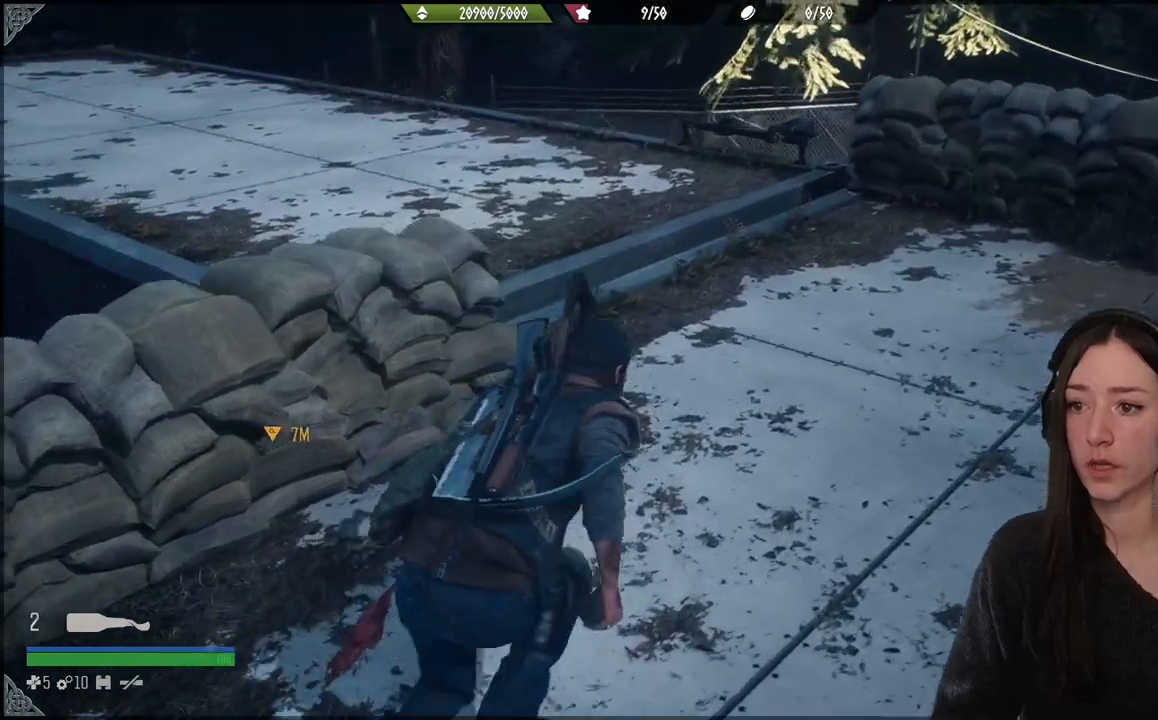
{"buttons": [], "left_stick": "up", "right_stick": "left", "events": [[183, "right_stick", "left"]]}
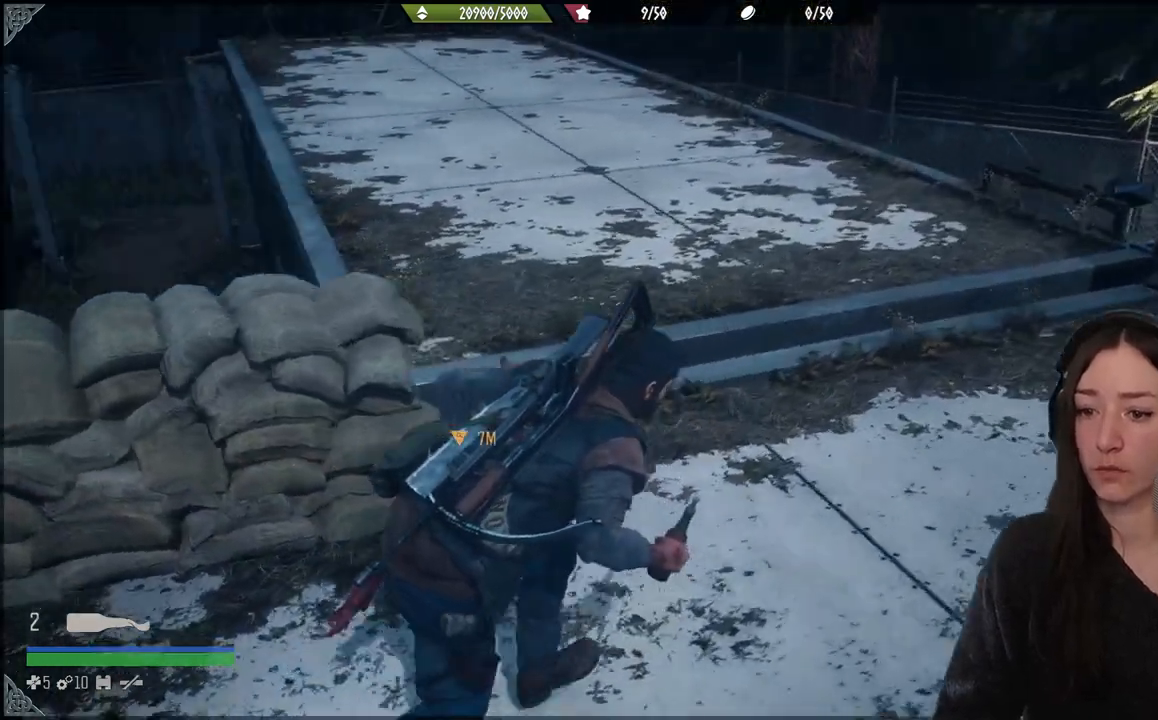
{"buttons": [], "left_stick": "up", "right_stick": "center", "events": [[233, "right_stick", "up-left"], [400, "right_stick", "center"]]}
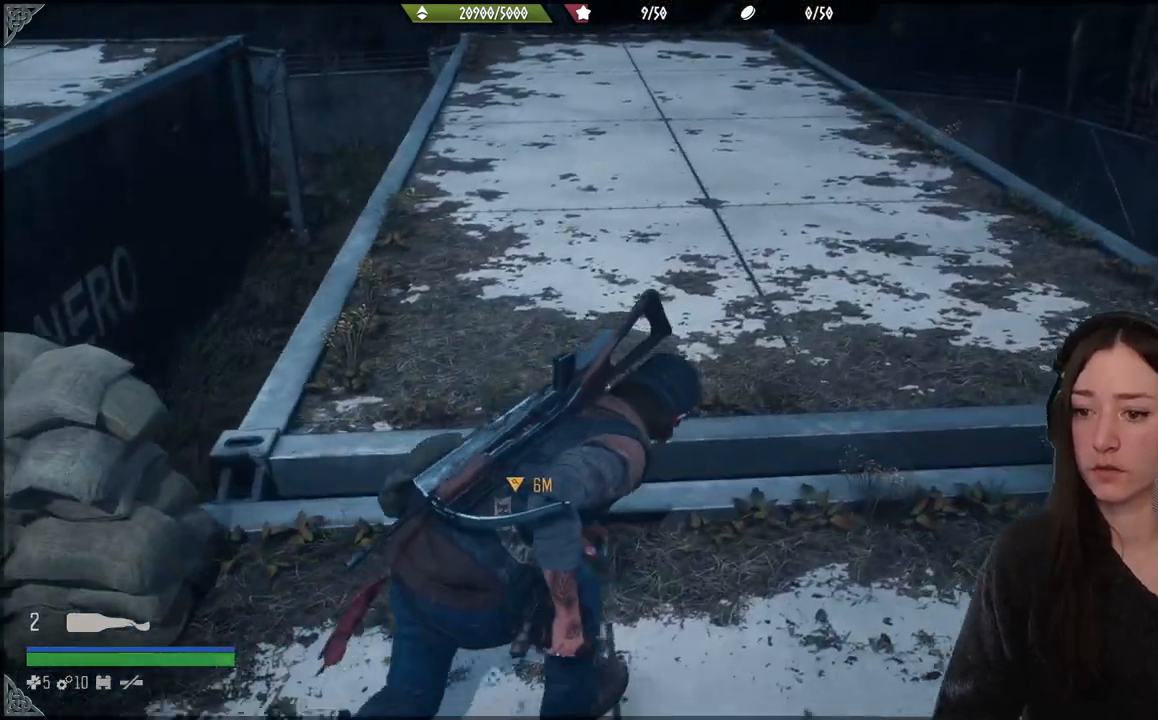
{"buttons": [], "left_stick": "up", "right_stick": "down", "events": [[17, "right_stick", "down-left"], [367, "right_stick", "down"]]}
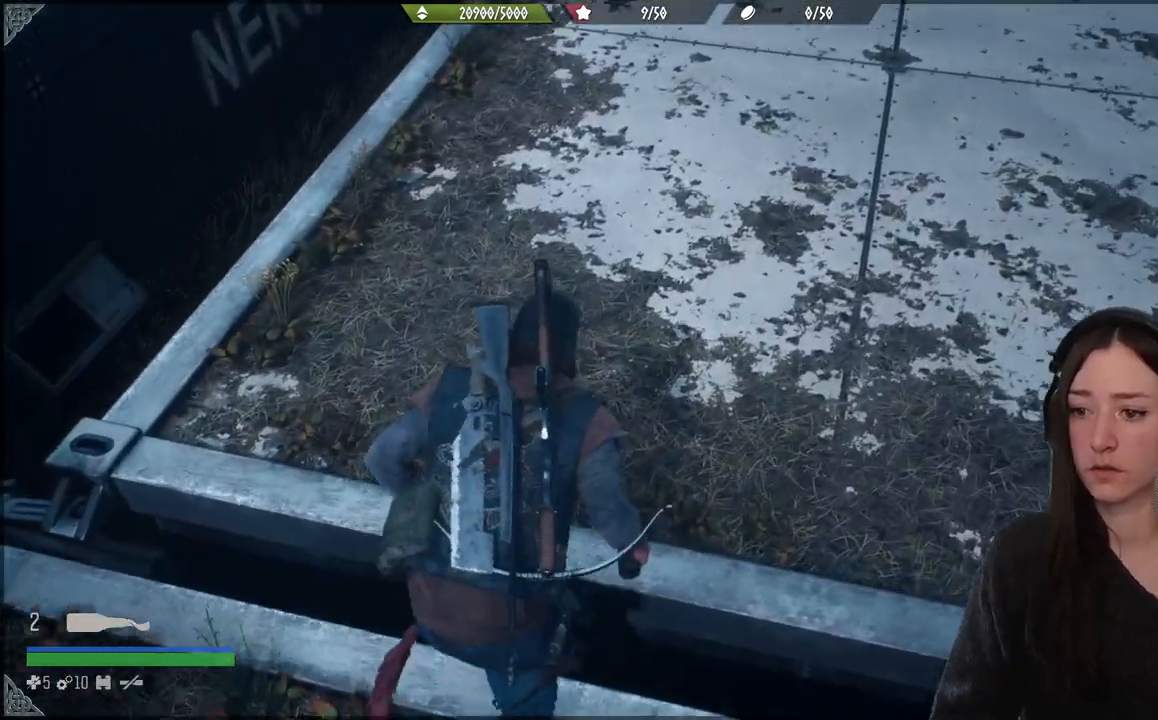
{"buttons": [], "left_stick": "up", "right_stick": "up-left", "events": [[50, "right_stick", "down-left"], [200, "right_stick", "center"], [483, "right_stick", "up-left"]]}
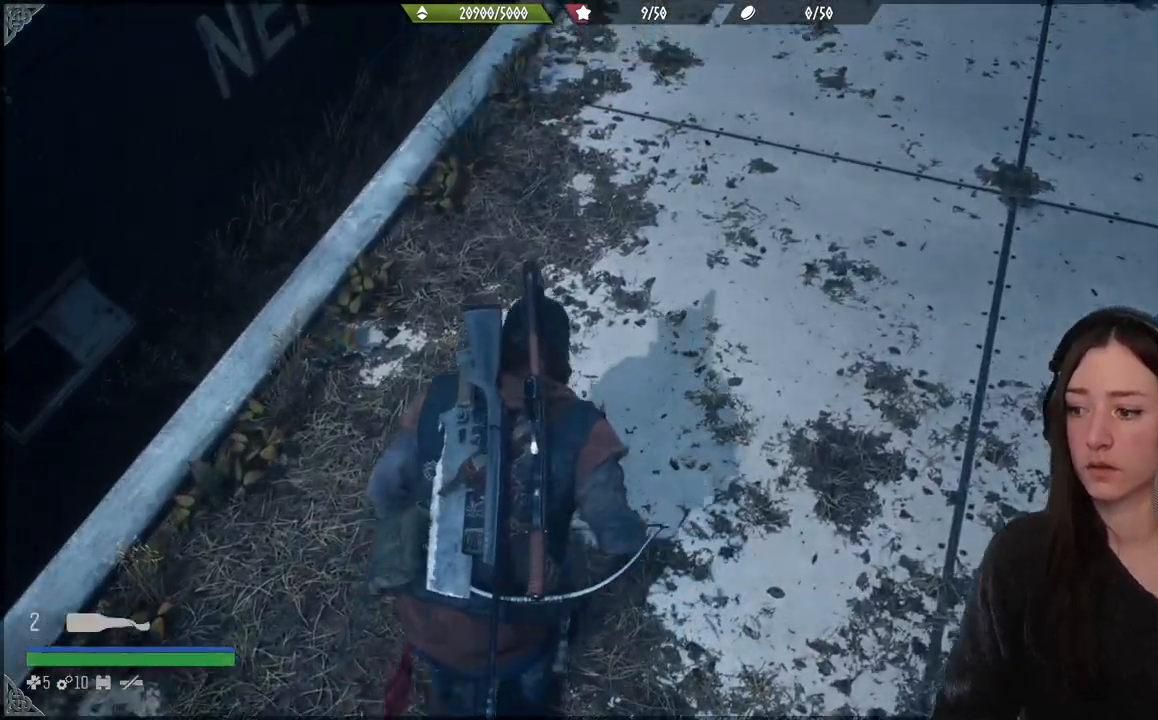
{"buttons": [], "left_stick": "up", "right_stick": "center", "events": [[483, "right_stick", "center"]]}
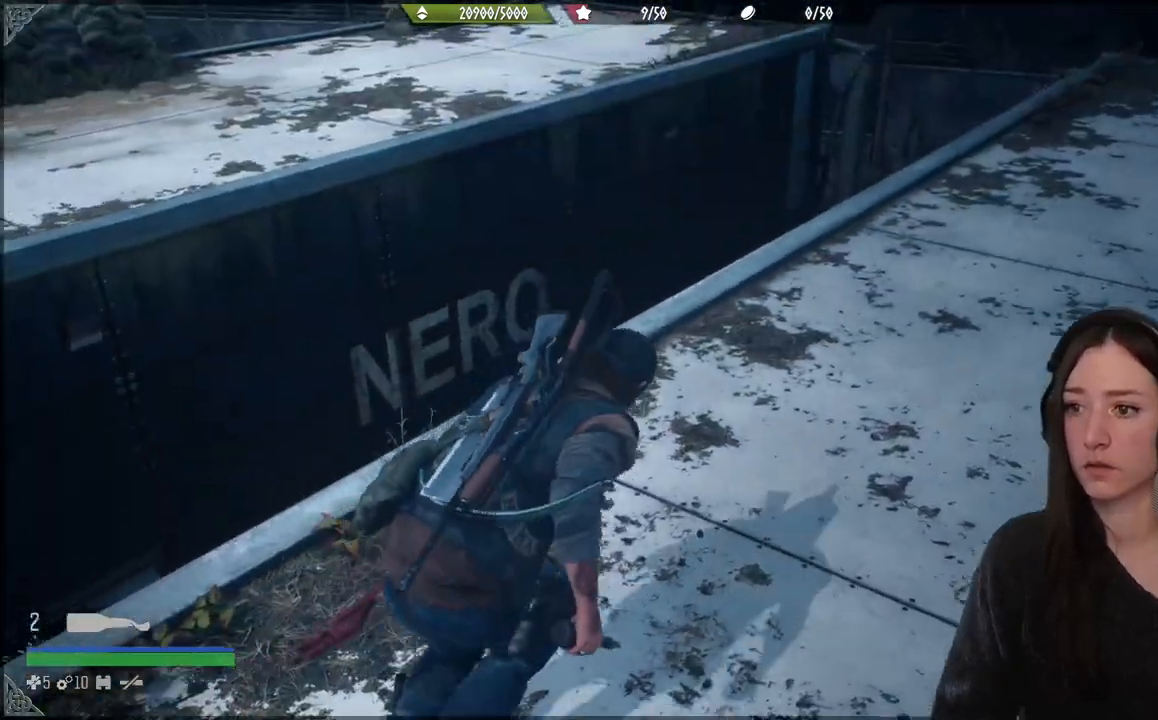
{"buttons": ["L1"], "left_stick": "up", "right_stick": "center", "events": [[200, "L1", "down"]]}
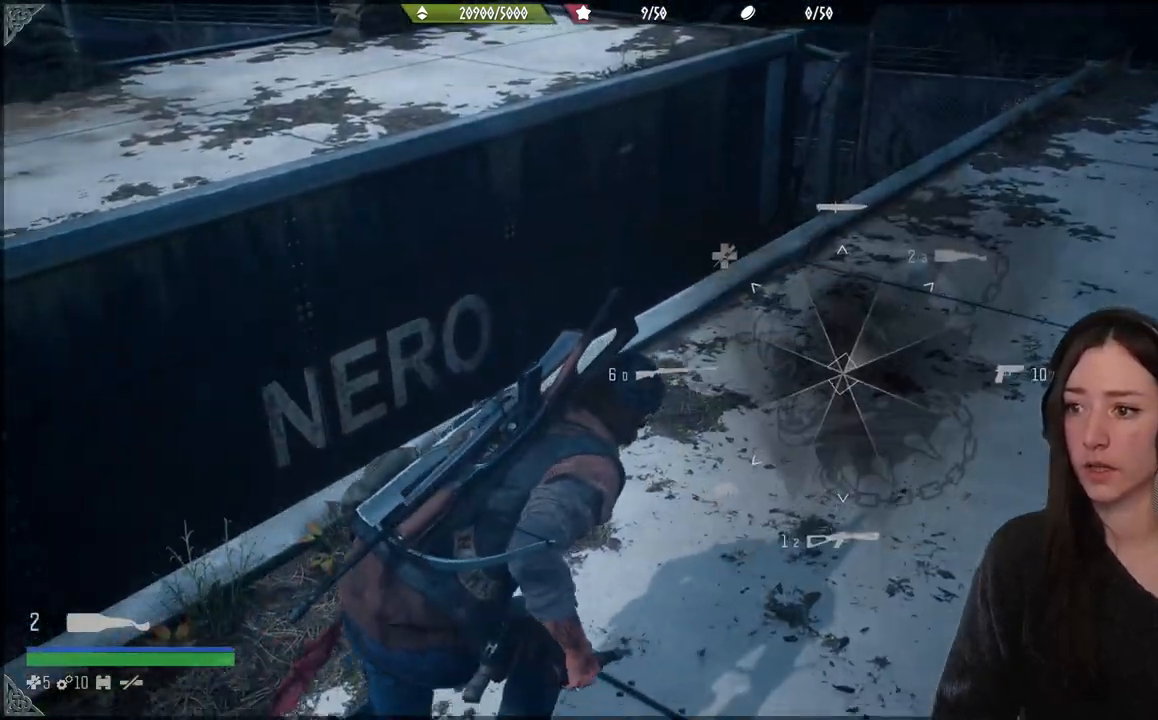
{"buttons": ["L1"], "left_stick": "up", "right_stick": "up", "events": [[333, "right_stick", "up"]]}
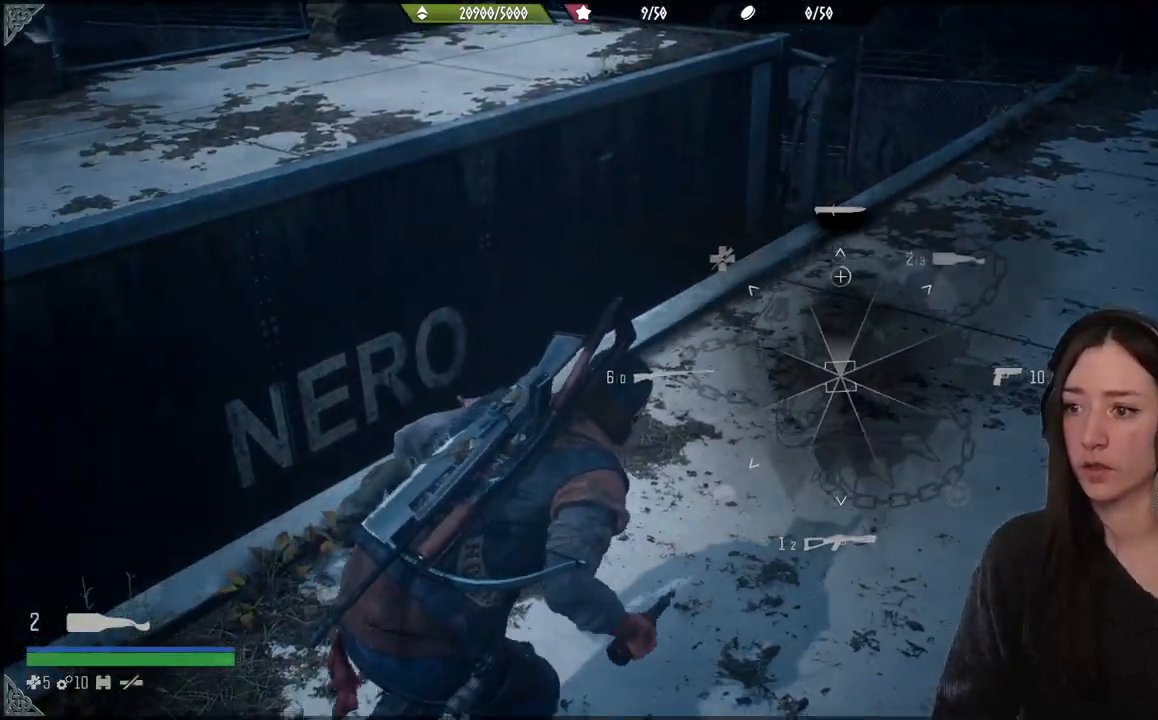
{"buttons": ["L1"], "left_stick": "up", "right_stick": "up-right", "events": [[450, "right_stick", "up-right"]]}
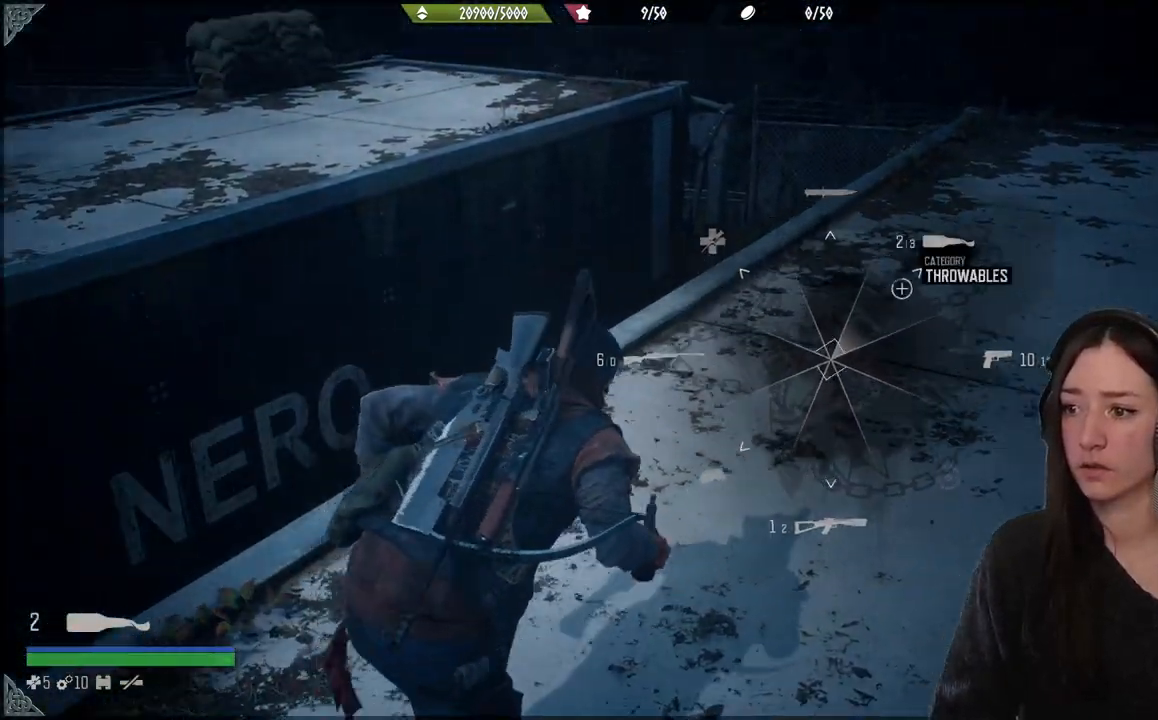
{"buttons": [], "left_stick": "up", "right_stick": "center", "events": [[350, "right_stick", "center"], [383, "L1", "up"]]}
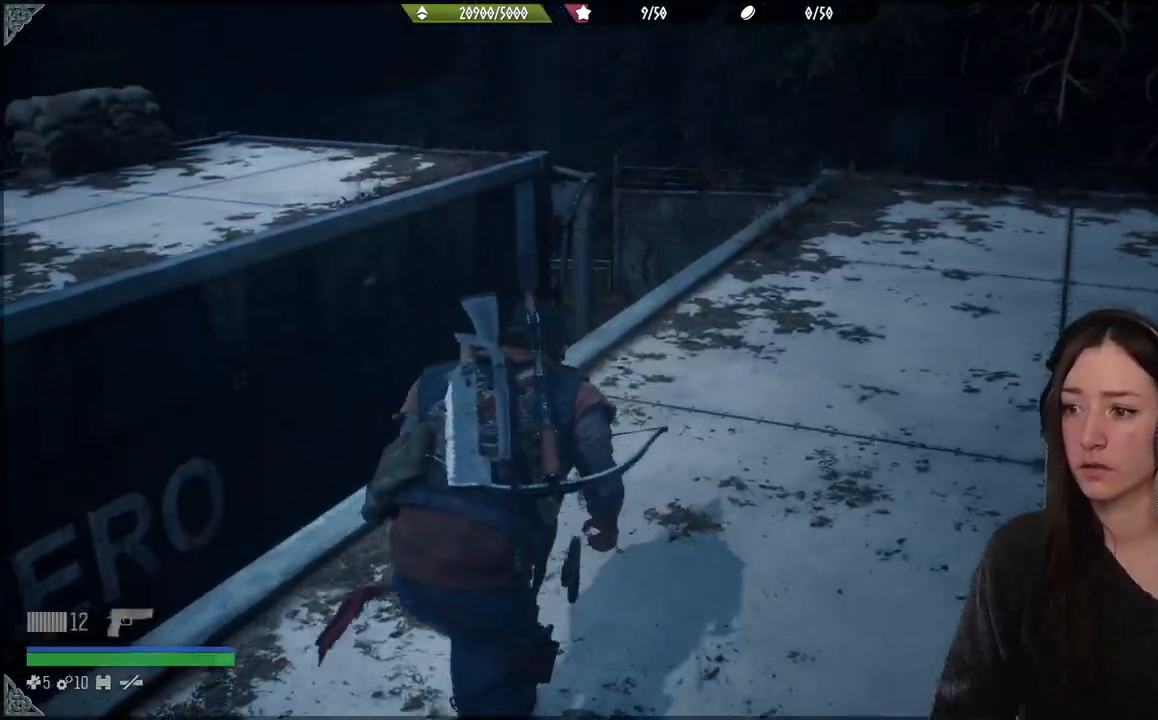
{"buttons": ["B"], "left_stick": "up", "right_stick": "center", "events": [[250, "right_stick", "down-right"], [367, "right_stick", "center"], [500, "B", "down"]]}
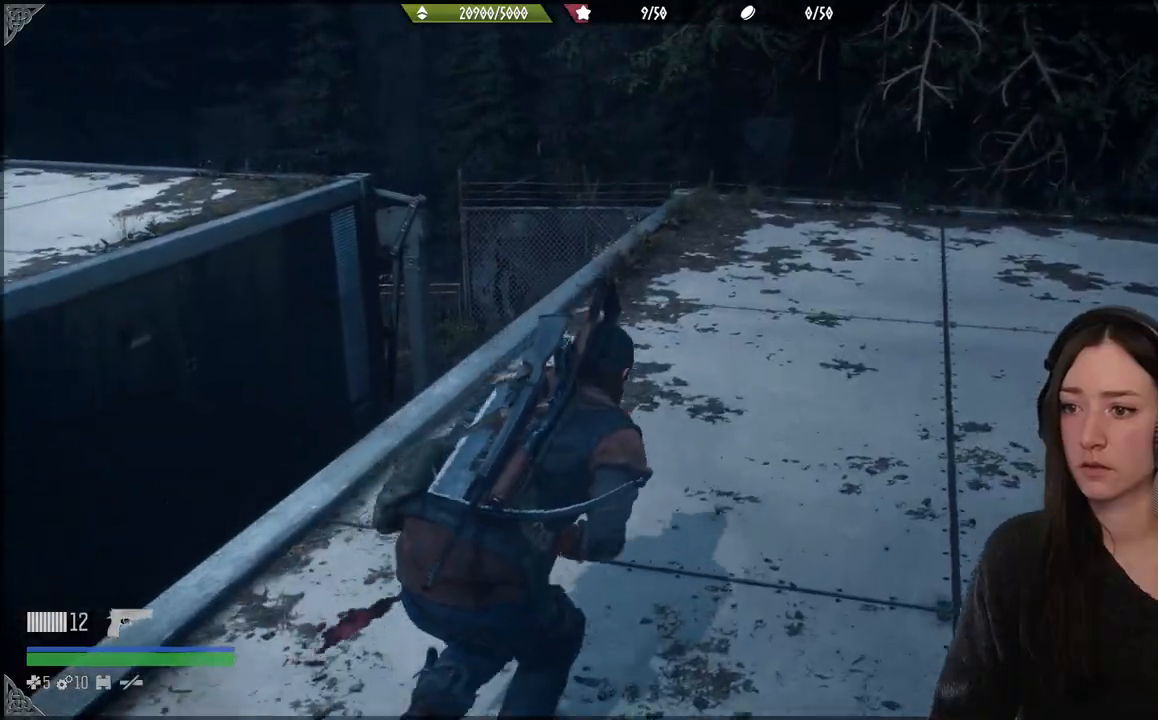
{"buttons": [], "left_stick": "up", "right_stick": "down-left", "events": [[100, "B", "up"], [317, "right_stick", "down-left"]]}